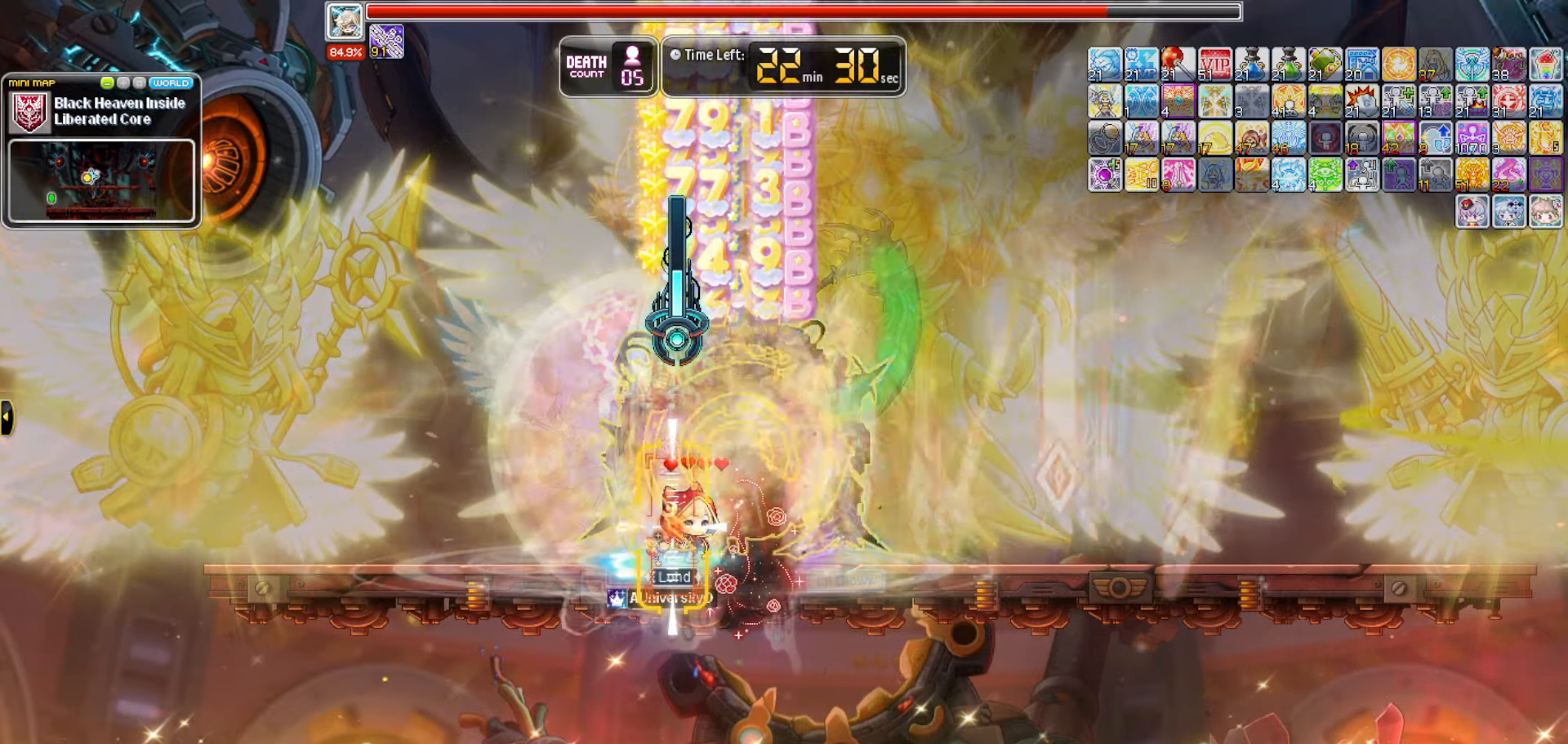
Gameplay with keyboard; each line is a JSON object with the keys held at the frame after it. "events" lists presses ("down") and releases ("up") of "0", "1", "2", "3", "4", "5", "6", "7", "8", "9", "a", "b", "backspace", "c", "caps_lock", "d", "e", "escape", "f", "f1", "f10", "f11", "f12", "f2", "f3", "f4", "f5", "f6", "f7", "f8", "f9", "g", "h", "i", "j", "k", "l", "m", "n", "o", "p", "q", "r", "s", "t", "tab", "u", "up", "v", "w", "x", "y" and "z" between this image and that frame as [ms after this image, input, new state], when the widget could be followed in between. No other keys are recorded. Mouse input is not recorded.
{"keys": ["b"]}
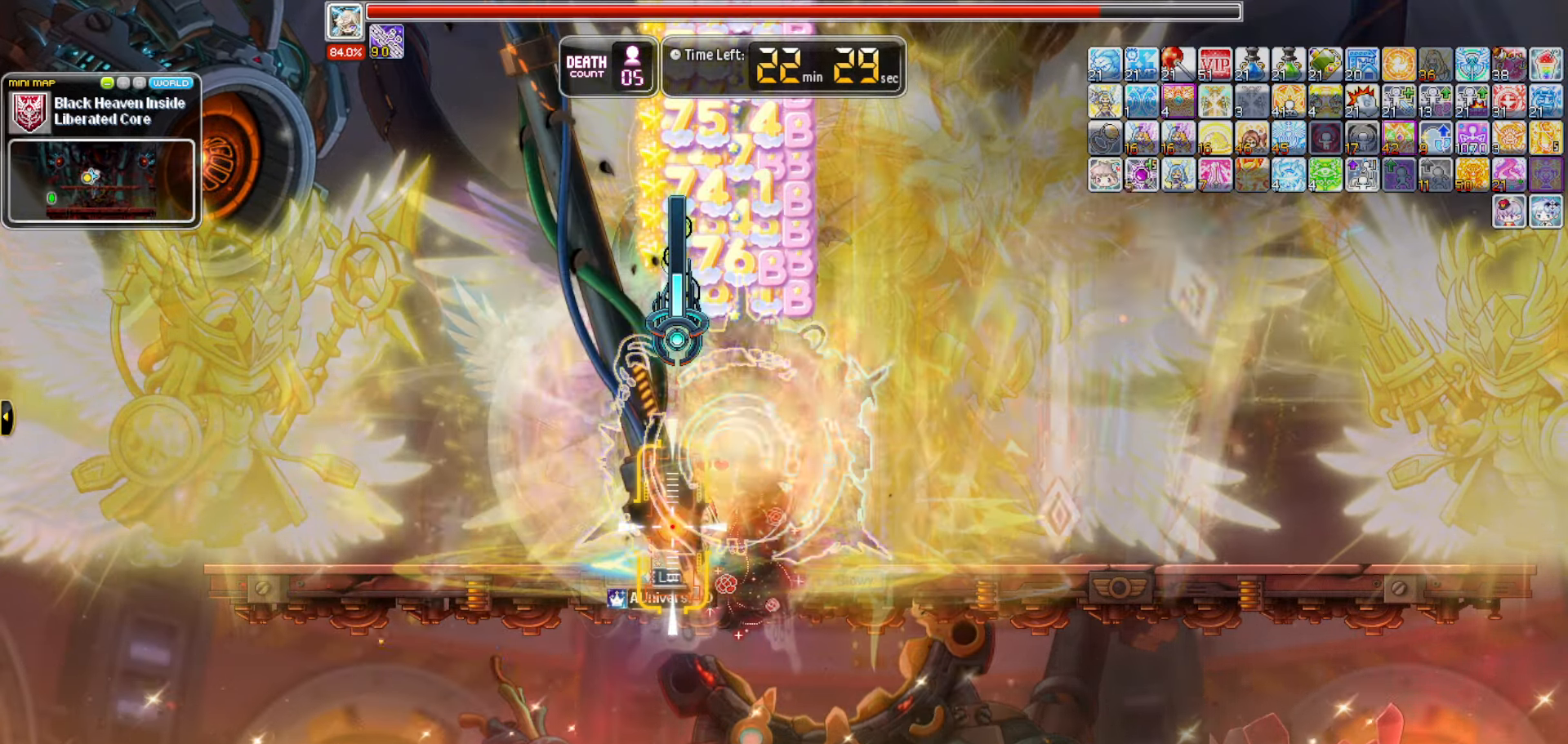
{"keys": ["b"], "events": []}
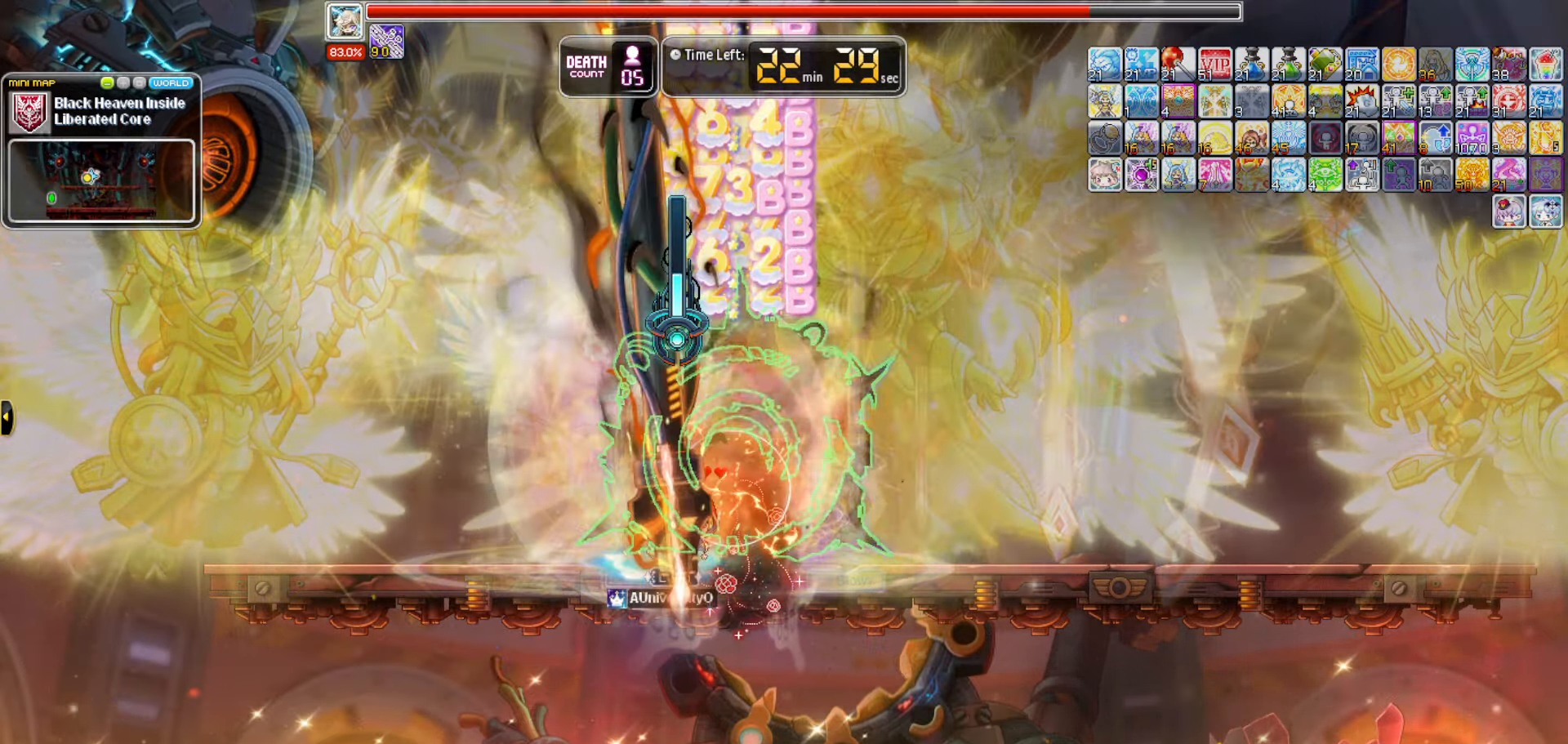
{"keys": ["b"], "events": []}
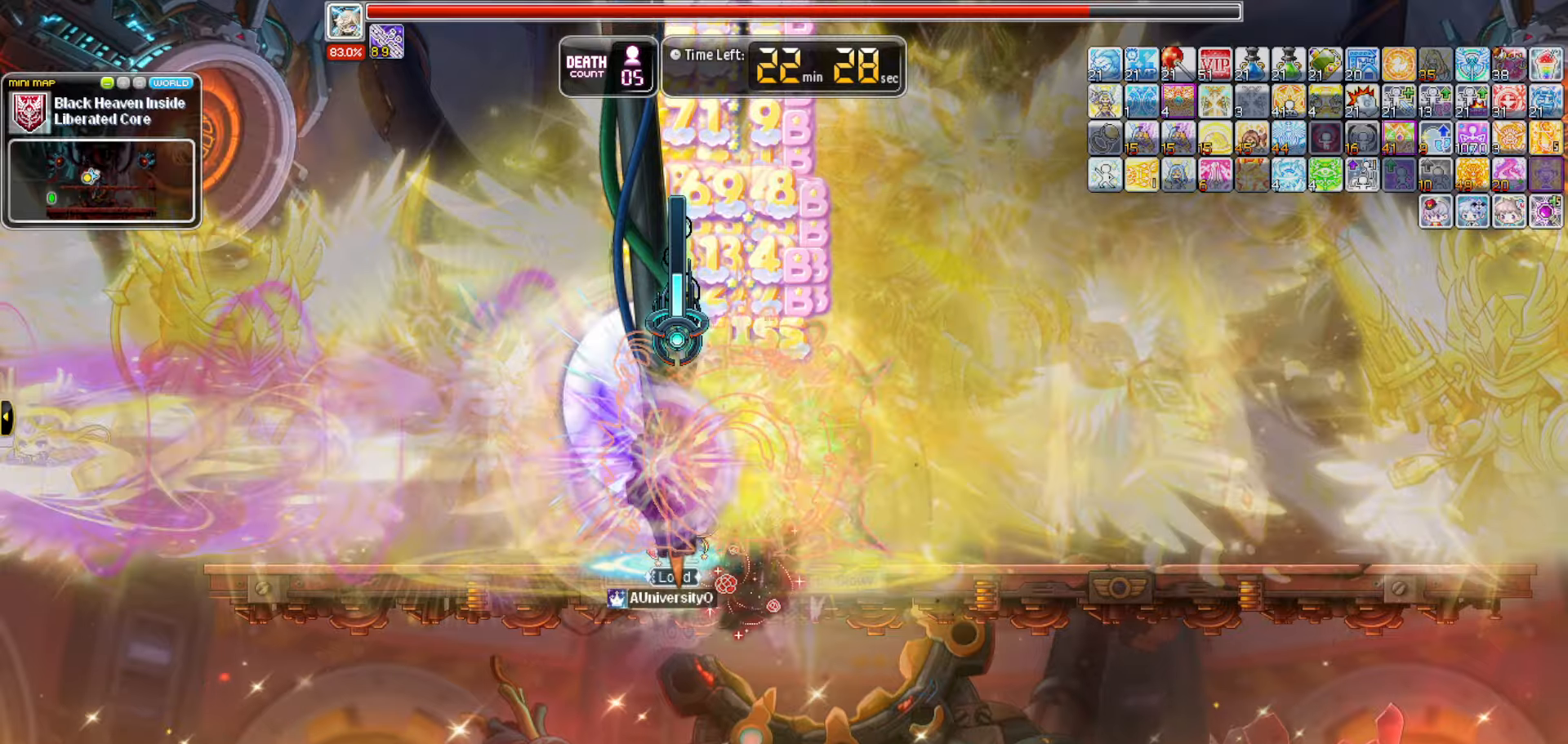
{"keys": ["b"], "events": []}
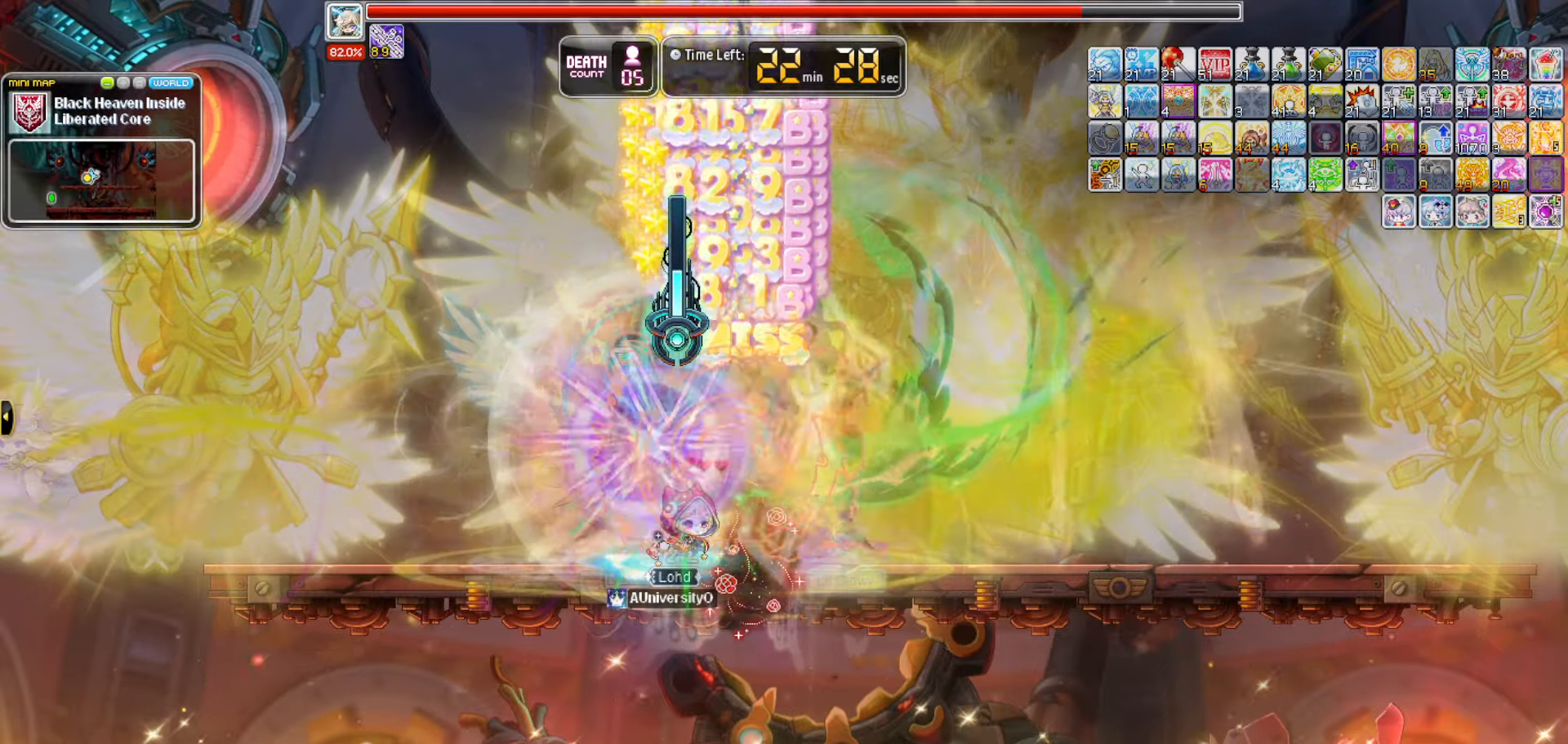
{"keys": ["b"], "events": []}